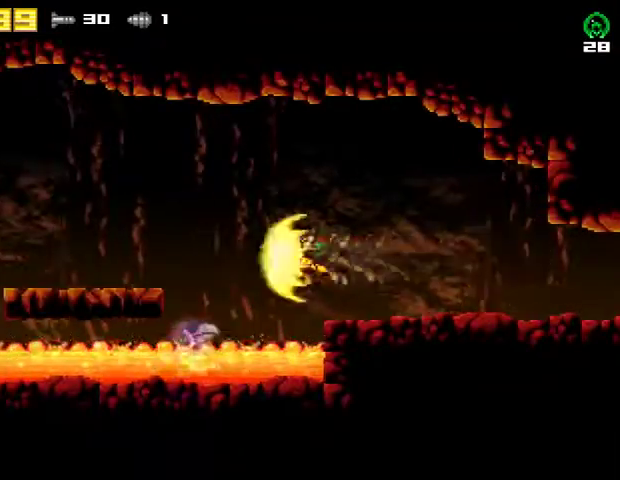
Gameplay with a controller (PlayStation layout); each line is a JSON object with the inputs held at the frame after it. "events" lists button and stick changes between this image and that frame as [ms after this image, input, new state], when the widget could be followed in between. Not read: R1 left_stick.
{"buttons": ["DPAD_LEFT"], "right_stick": "center", "events": [[133, "CROSS", "up"]]}
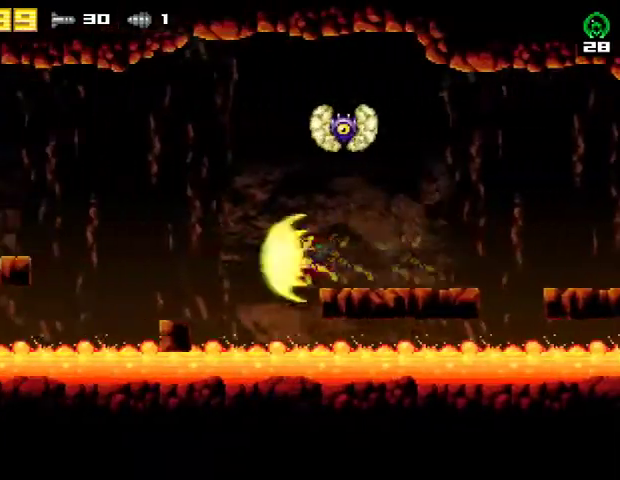
{"buttons": ["DPAD_LEFT"], "right_stick": "center", "events": []}
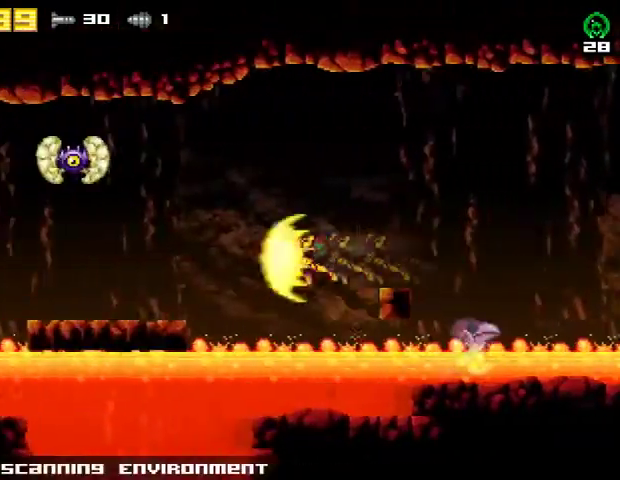
{"buttons": ["DPAD_LEFT"], "right_stick": "center", "events": []}
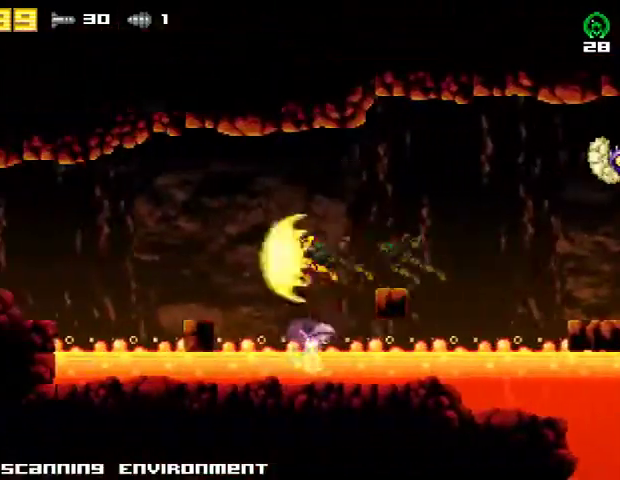
{"buttons": ["DPAD_LEFT"], "right_stick": "center", "events": []}
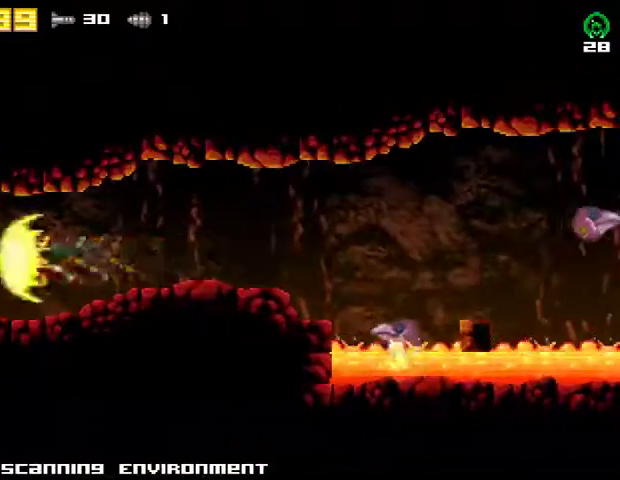
{"buttons": ["DPAD_LEFT"], "right_stick": "center", "events": []}
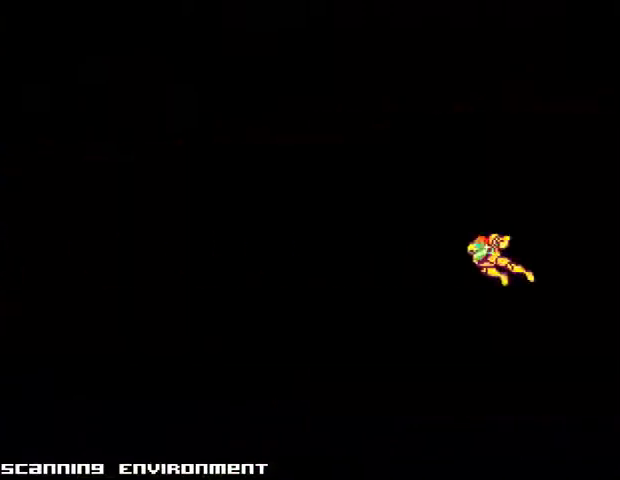
{"buttons": ["DPAD_LEFT"], "right_stick": "center", "events": []}
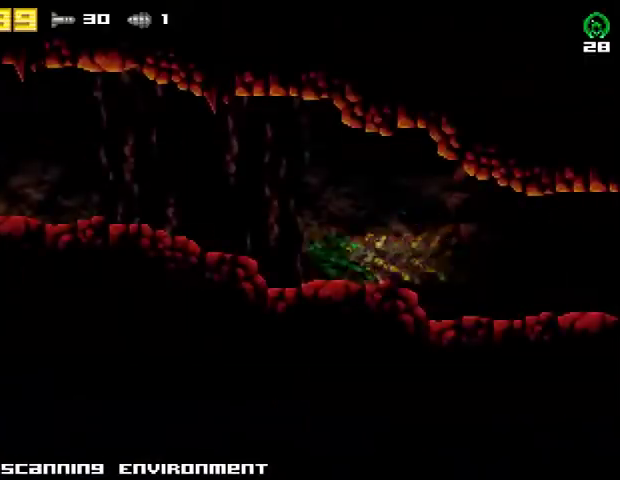
{"buttons": ["DPAD_LEFT"], "right_stick": "center", "events": [[267, "CROSS", "down"], [367, "CROSS", "up"]]}
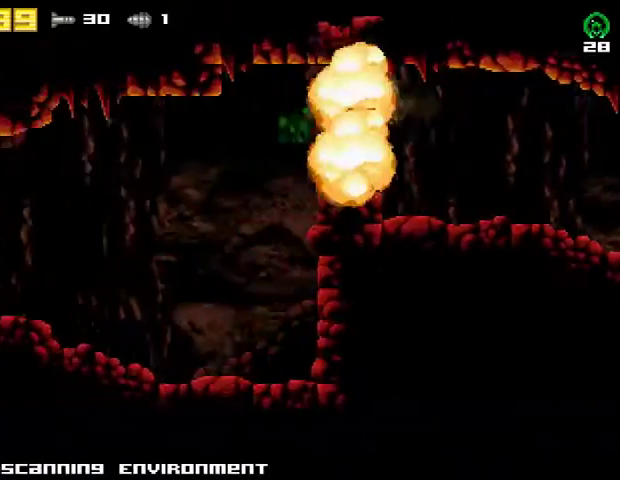
{"buttons": ["DPAD_LEFT"], "right_stick": "center", "events": [[200, "R2", "down"], [400, "R2", "up"]]}
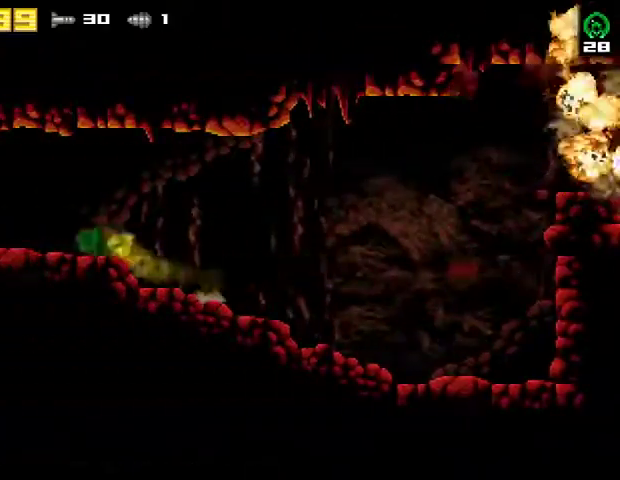
{"buttons": ["DPAD_LEFT"], "right_stick": "center", "events": []}
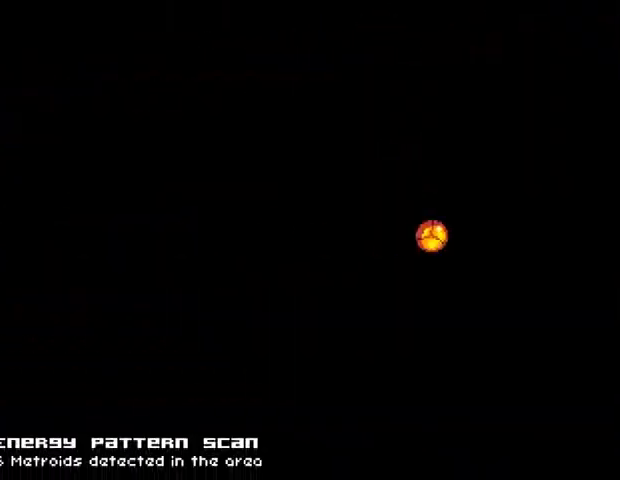
{"buttons": ["DPAD_DOWN"], "right_stick": "center", "events": [[433, "DPAD_DOWN", "down"], [433, "DPAD_LEFT", "up"]]}
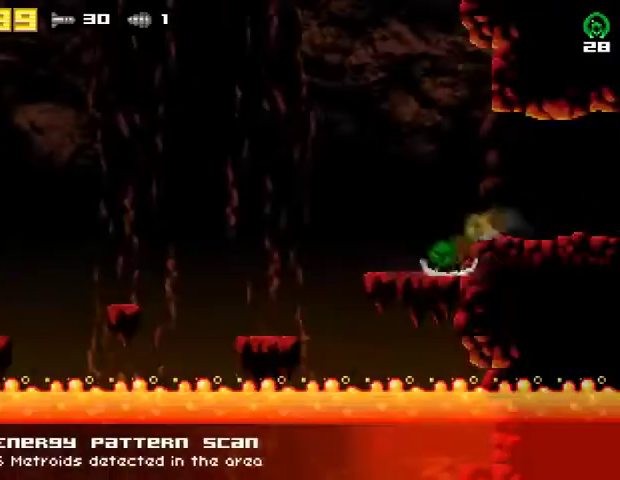
{"buttons": ["CROSS", "R2"], "right_stick": "center", "events": [[200, "DPAD_DOWN", "up"], [233, "DPAD_LEFT", "down"], [367, "DPAD_LEFT", "up"], [400, "R2", "down"], [467, "CROSS", "down"]]}
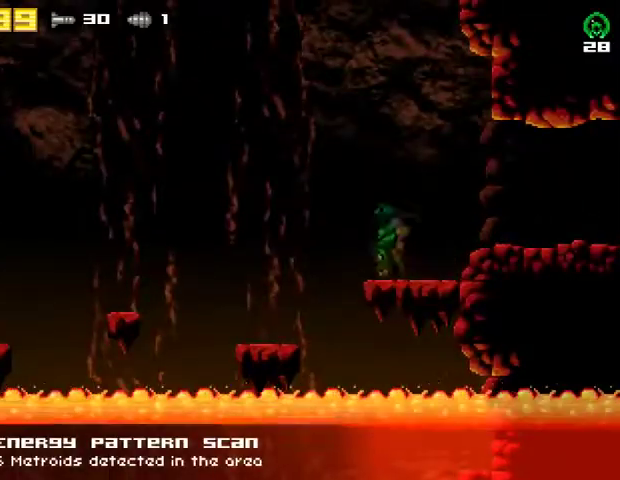
{"buttons": ["CROSS"], "right_stick": "center", "events": [[100, "R2", "up"]]}
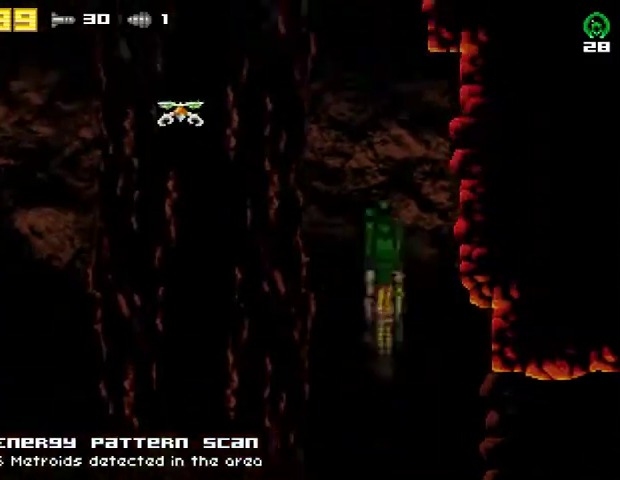
{"buttons": [], "right_stick": "center", "events": [[33, "CROSS", "up"]]}
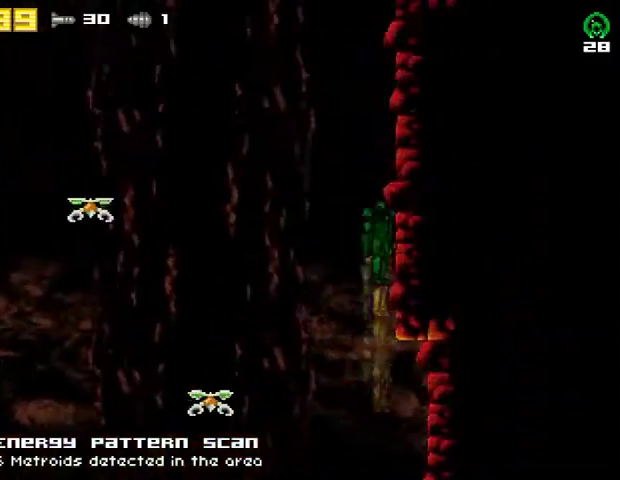
{"buttons": ["DPAD_RIGHT"], "right_stick": "center", "events": [[133, "DPAD_RIGHT", "down"]]}
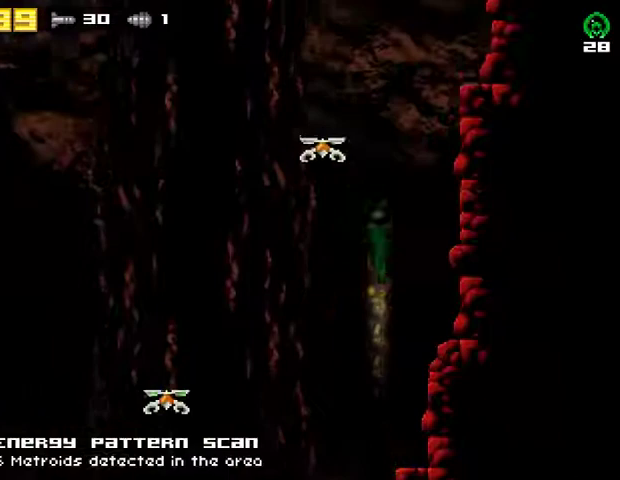
{"buttons": ["DPAD_RIGHT"], "right_stick": "center", "events": []}
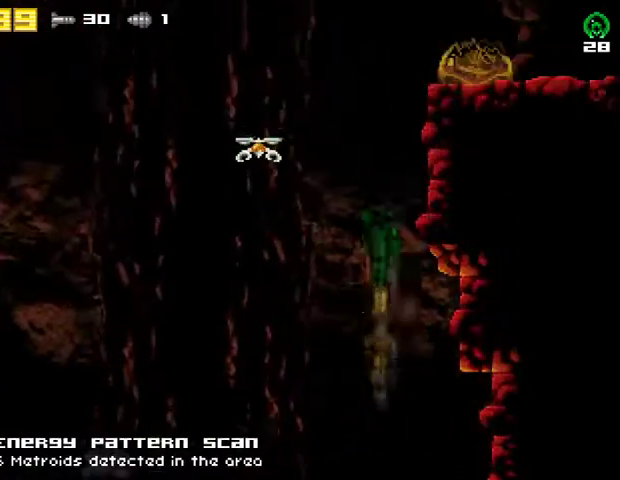
{"buttons": ["DPAD_RIGHT"], "right_stick": "center", "events": []}
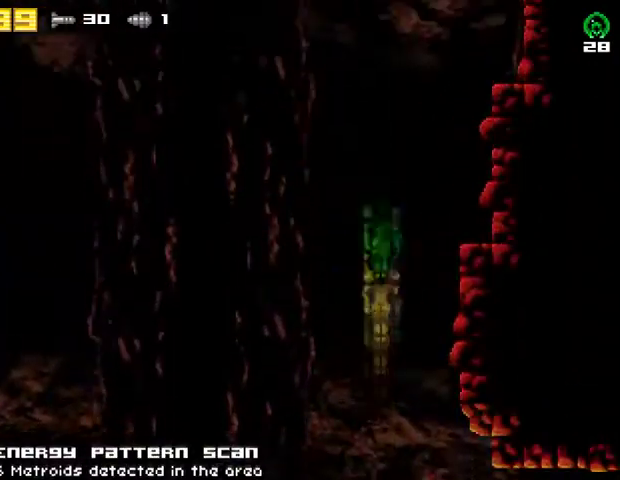
{"buttons": ["DPAD_RIGHT"], "right_stick": "center", "events": []}
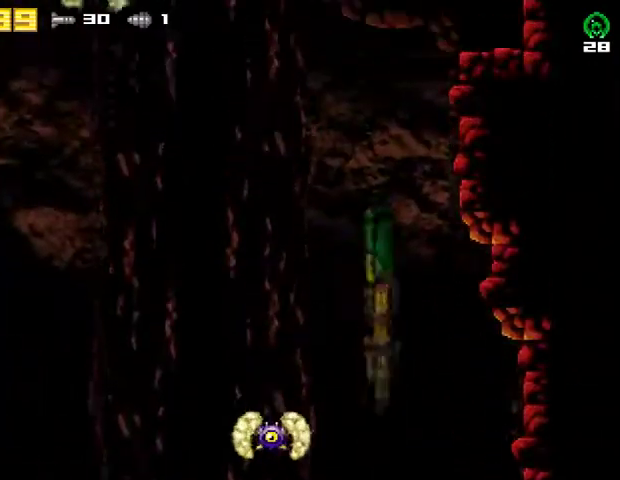
{"buttons": ["DPAD_RIGHT"], "right_stick": "center", "events": []}
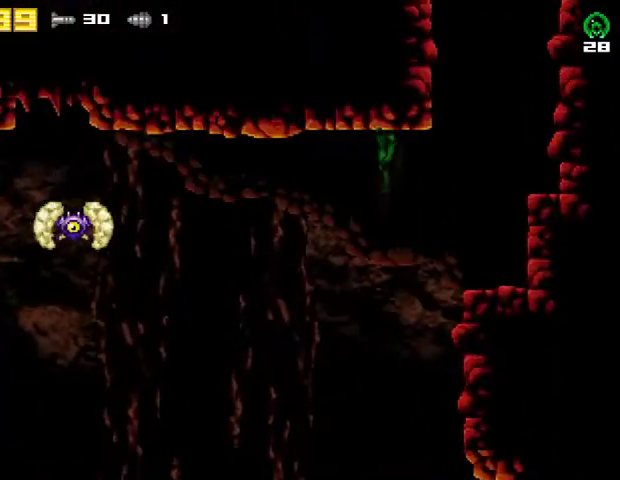
{"buttons": ["DPAD_RIGHT"], "right_stick": "center", "events": []}
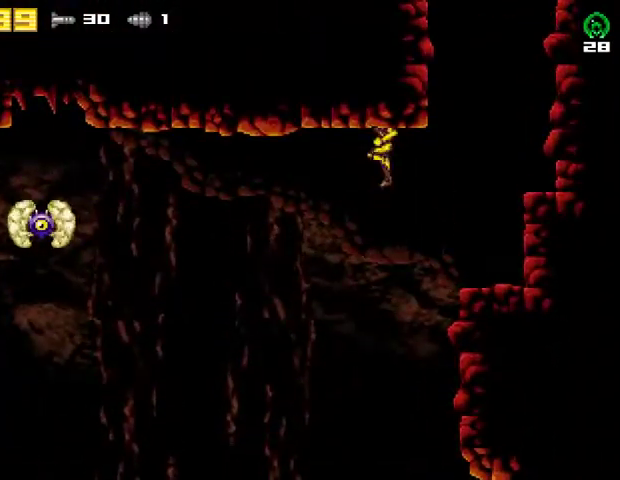
{"buttons": ["DPAD_RIGHT"], "right_stick": "center", "events": [[67, "CROSS", "down"], [433, "CROSS", "up"]]}
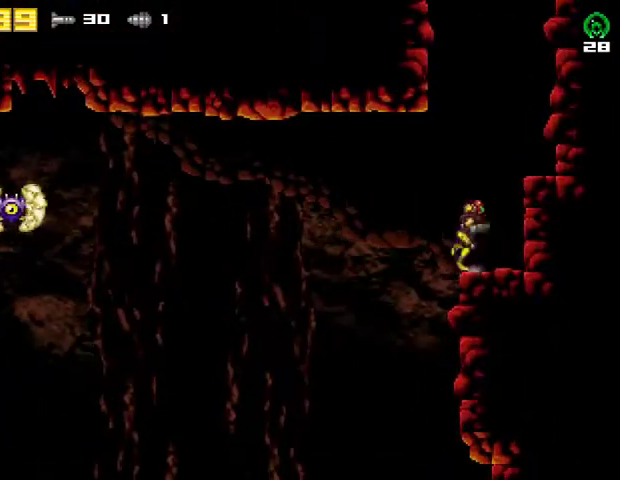
{"buttons": ["DPAD_LEFT"], "right_stick": "center", "events": [[133, "CROSS", "down"], [333, "CROSS", "up"], [433, "DPAD_RIGHT", "up"], [500, "DPAD_LEFT", "down"]]}
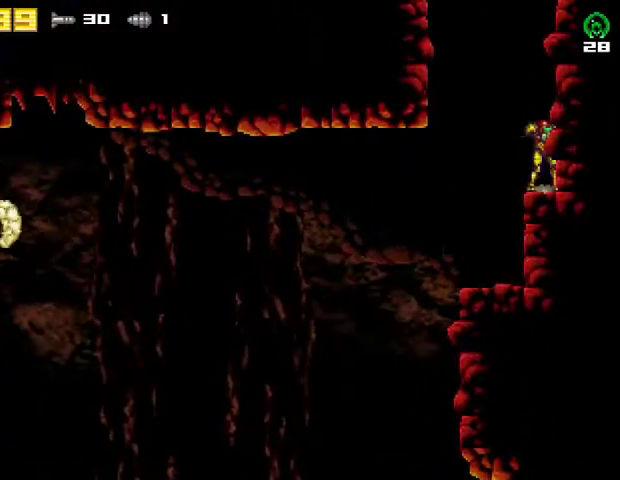
{"buttons": [], "right_stick": "center", "events": [[67, "CROSS", "down"], [500, "CROSS", "up"], [500, "DPAD_LEFT", "up"]]}
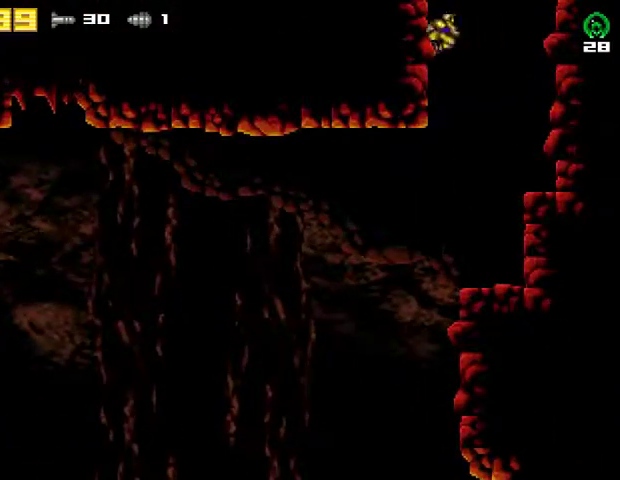
{"buttons": ["CROSS", "DPAD_LEFT"], "right_stick": "center", "events": [[67, "CROSS", "down"], [67, "DPAD_RIGHT", "down"], [133, "DPAD_RIGHT", "up"], [167, "DPAD_LEFT", "down"]]}
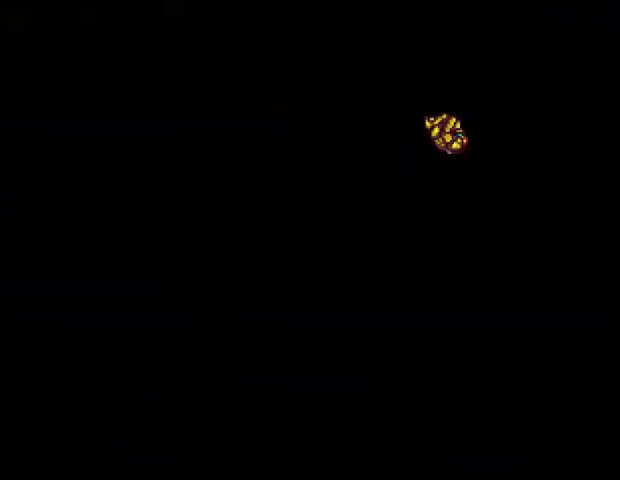
{"buttons": ["DPAD_LEFT"], "right_stick": "center", "events": [[367, "CROSS", "up"]]}
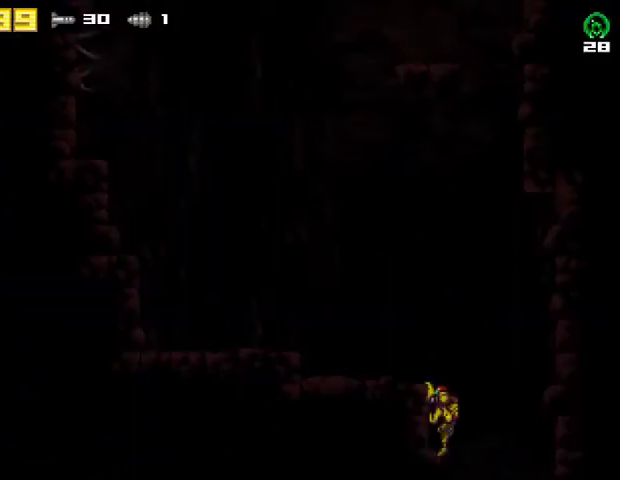
{"buttons": ["DPAD_LEFT"], "right_stick": "center", "events": [[67, "CROSS", "down"], [233, "CROSS", "up"]]}
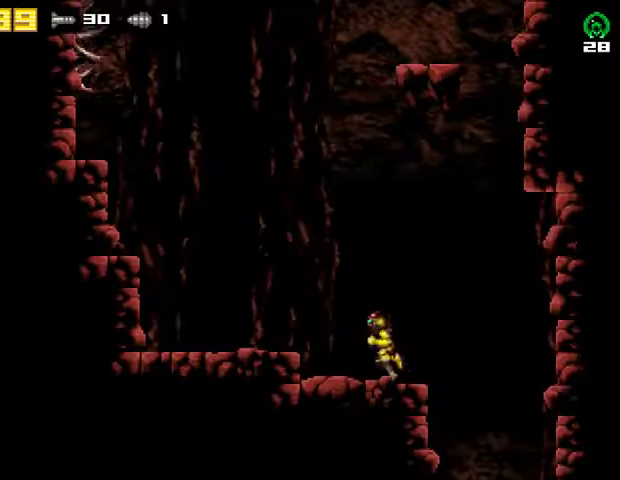
{"buttons": ["DPAD_LEFT"], "right_stick": "center", "events": [[133, "CROSS", "down"], [300, "CROSS", "up"]]}
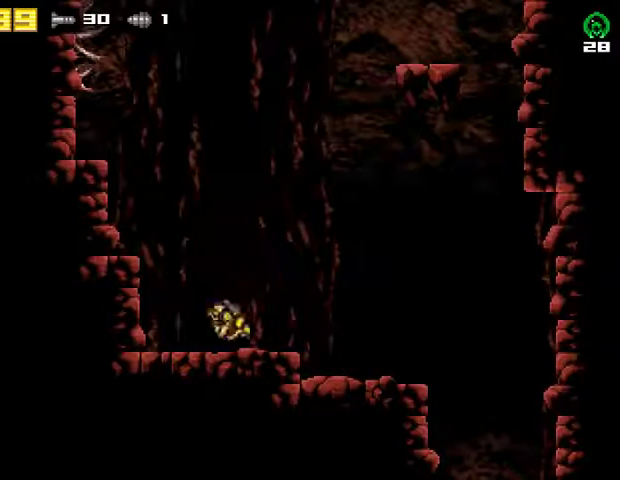
{"buttons": ["CROSS", "DPAD_LEFT"], "right_stick": "center", "events": [[233, "CROSS", "down"]]}
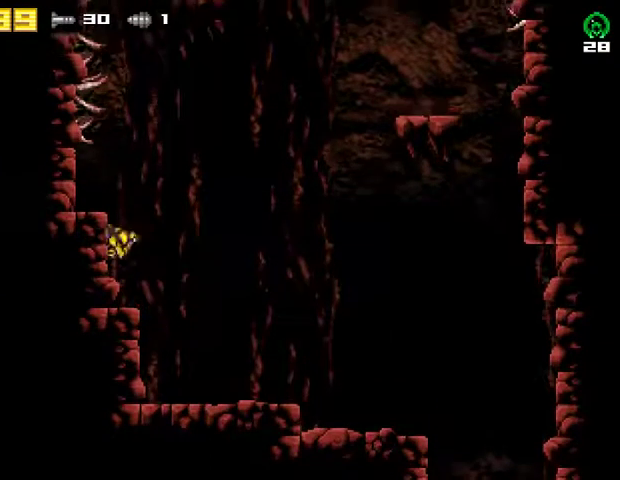
{"buttons": ["CROSS", "DPAD_RIGHT"], "right_stick": "center", "events": [[67, "CROSS", "up"], [333, "DPAD_LEFT", "up"], [367, "DPAD_RIGHT", "down"], [500, "CROSS", "down"]]}
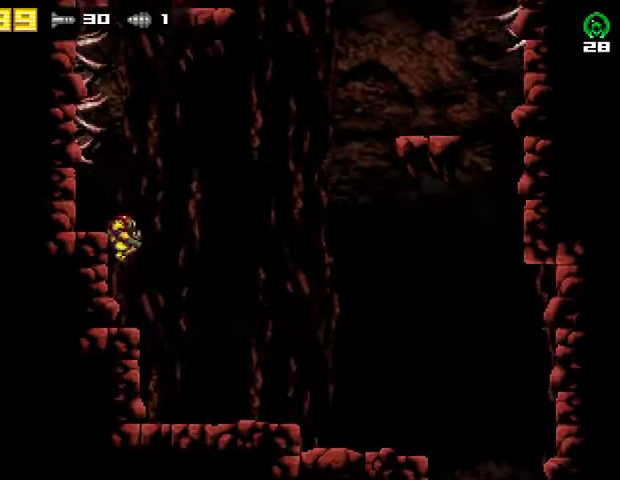
{"buttons": ["DPAD_LEFT"], "right_stick": "center", "events": [[67, "DPAD_UP", "down"], [100, "DPAD_RIGHT", "up"], [267, "DPAD_UP", "up"], [367, "CROSS", "up"], [433, "DPAD_LEFT", "down"]]}
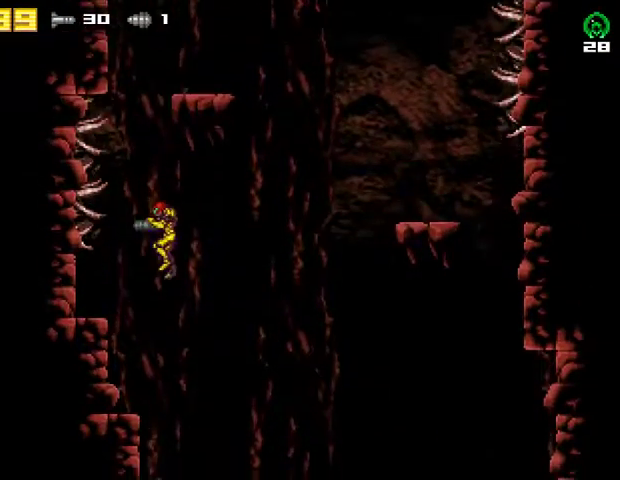
{"buttons": ["DPAD_LEFT"], "right_stick": "center", "events": []}